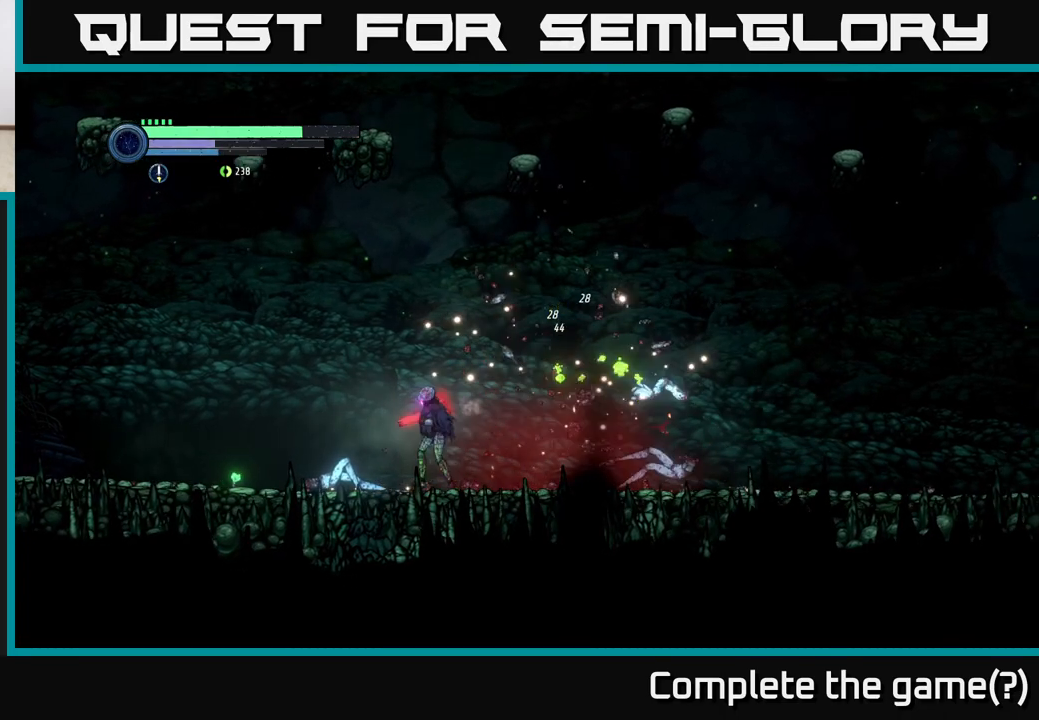
Gameplay with a controller (Xbox layout); each line is a JSON object with the inputs held at the frame after it. "events" lists button and stick changes between this image and that frame as [ms after this image, input, new state], when the widget could be followed in between.
{"buttons": ["R2"], "left_stick": "left", "right_stick": "center", "events": [[167, "R2", "down"]]}
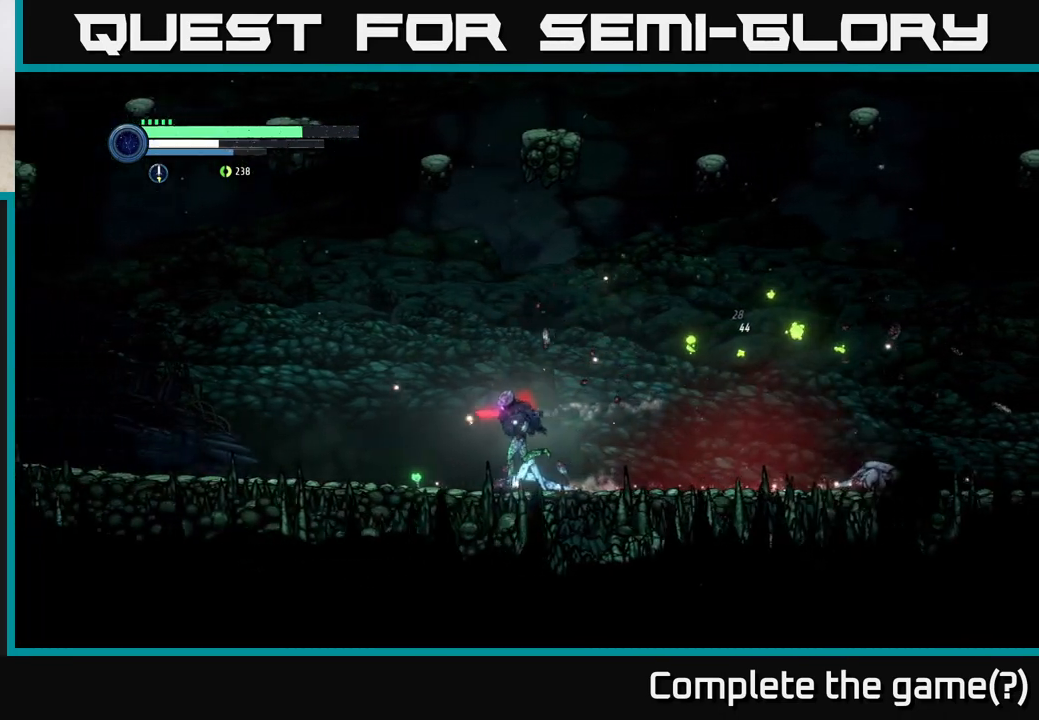
{"buttons": [], "left_stick": "left", "right_stick": "center", "events": [[50, "R2", "up"], [117, "left_stick", "right"], [233, "R2", "down"], [417, "left_stick", "left"], [467, "R2", "up"]]}
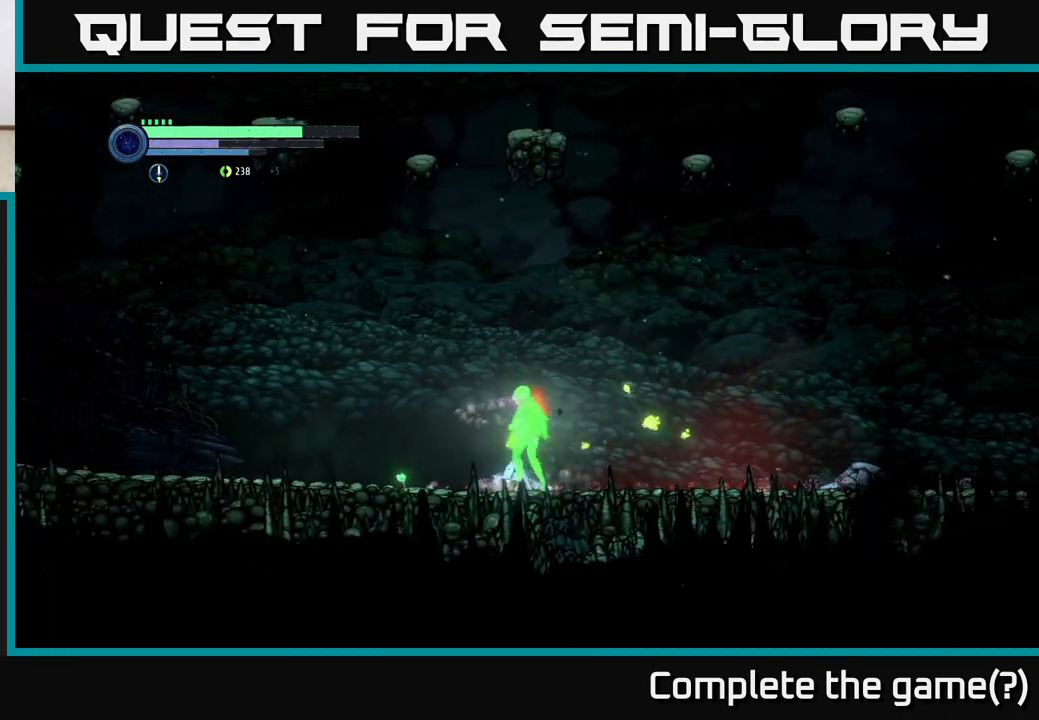
{"buttons": [], "left_stick": "right", "right_stick": "center", "events": [[67, "R2", "down"], [133, "R1", "down"], [267, "R2", "up"], [283, "R1", "up"], [367, "left_stick", "right"]]}
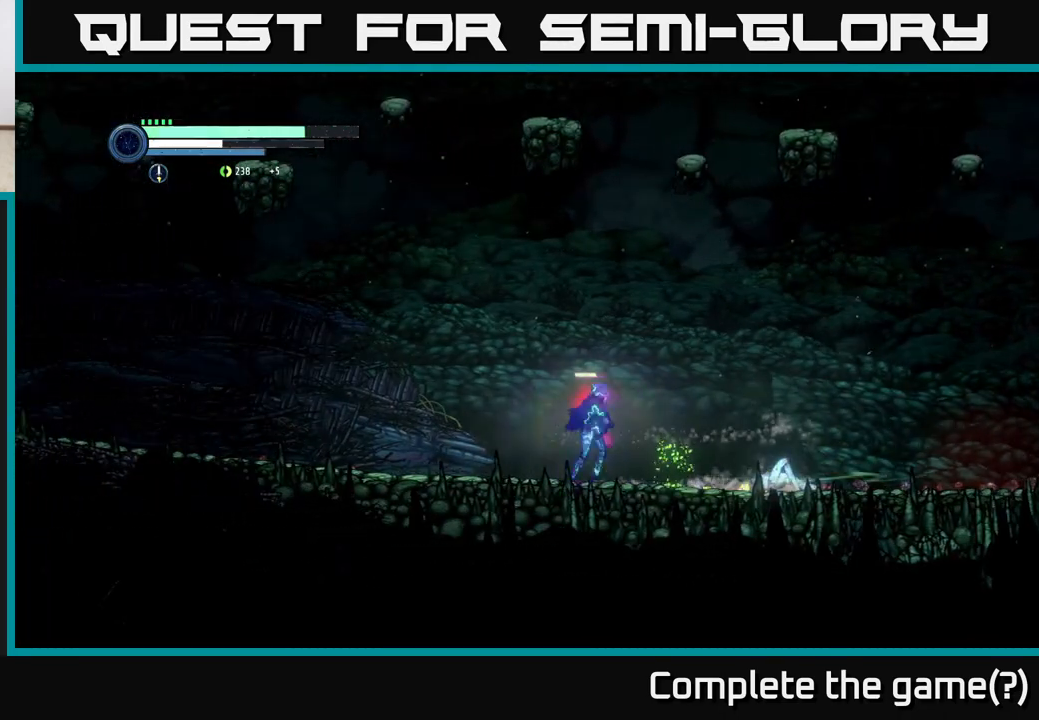
{"buttons": ["R2"], "left_stick": "right", "right_stick": "center", "events": [[100, "R2", "down"], [283, "R1", "down"], [467, "R1", "up"]]}
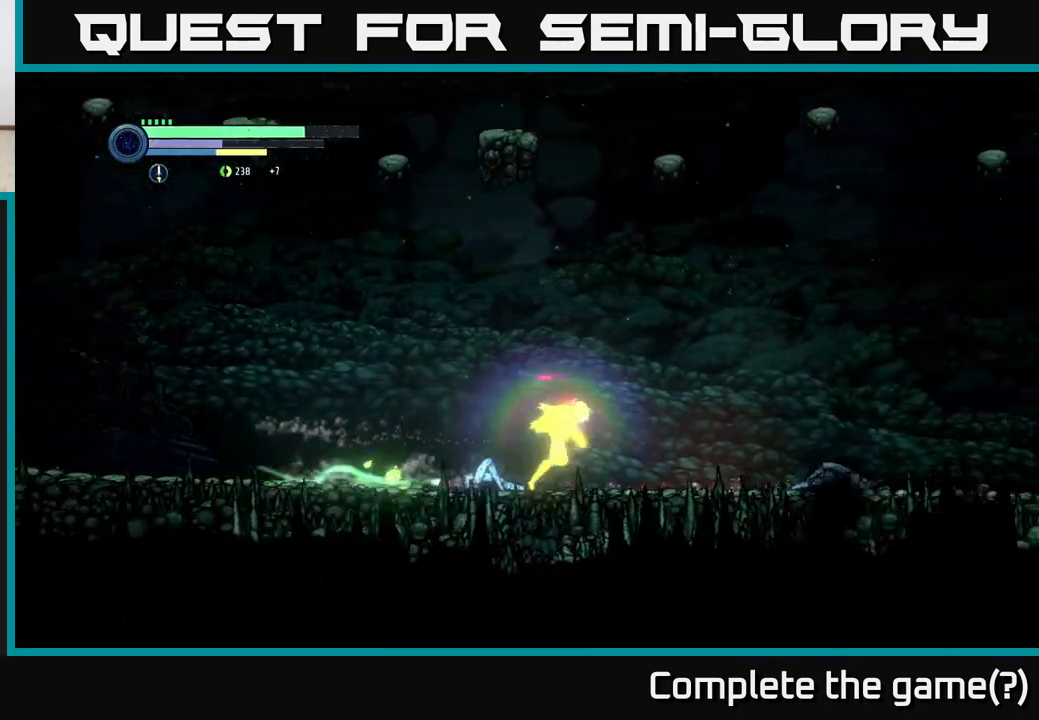
{"buttons": ["X"], "left_stick": "right", "right_stick": "center", "events": [[333, "R2", "up"], [467, "X", "down"]]}
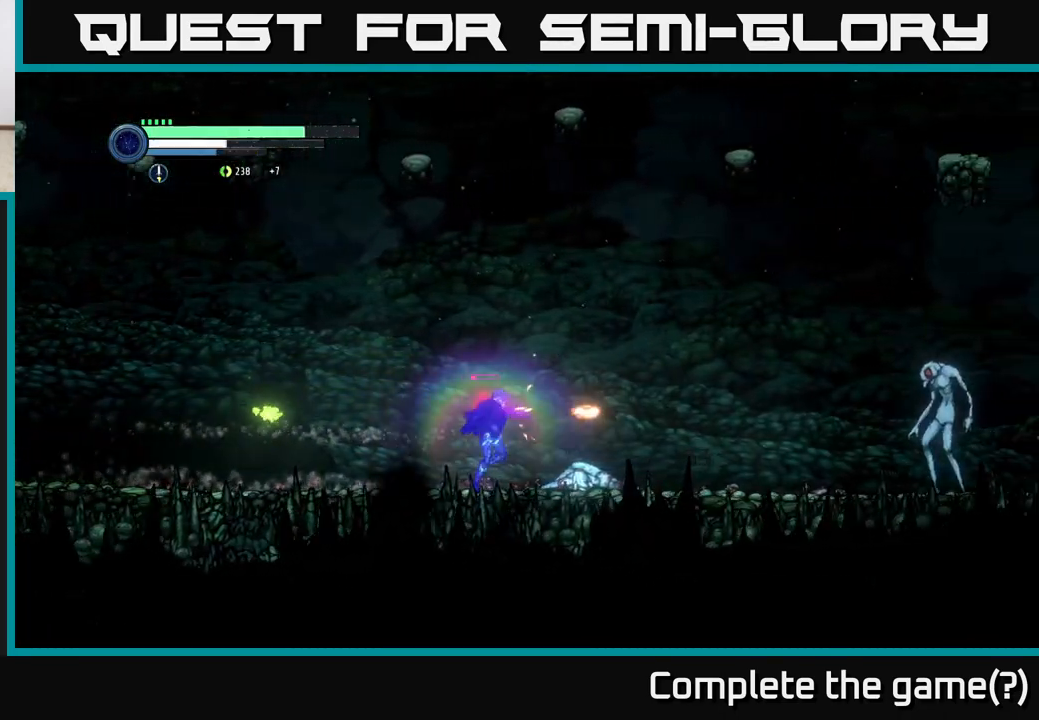
{"buttons": [], "left_stick": "center", "right_stick": "center", "events": [[50, "X", "up"], [183, "X", "down"], [267, "X", "up"], [317, "left_stick", "center"], [383, "X", "down"], [500, "X", "up"]]}
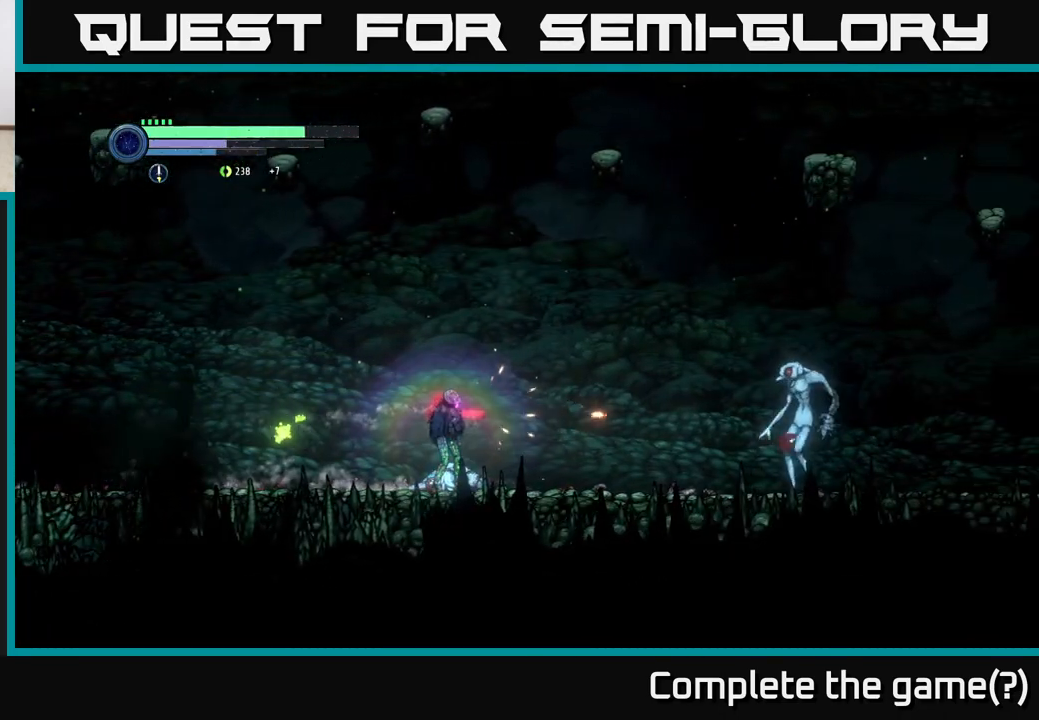
{"buttons": ["X"], "left_stick": "center", "right_stick": "center", "events": [[67, "X", "down"], [183, "X", "up"], [283, "X", "down"], [383, "X", "up"], [483, "X", "down"]]}
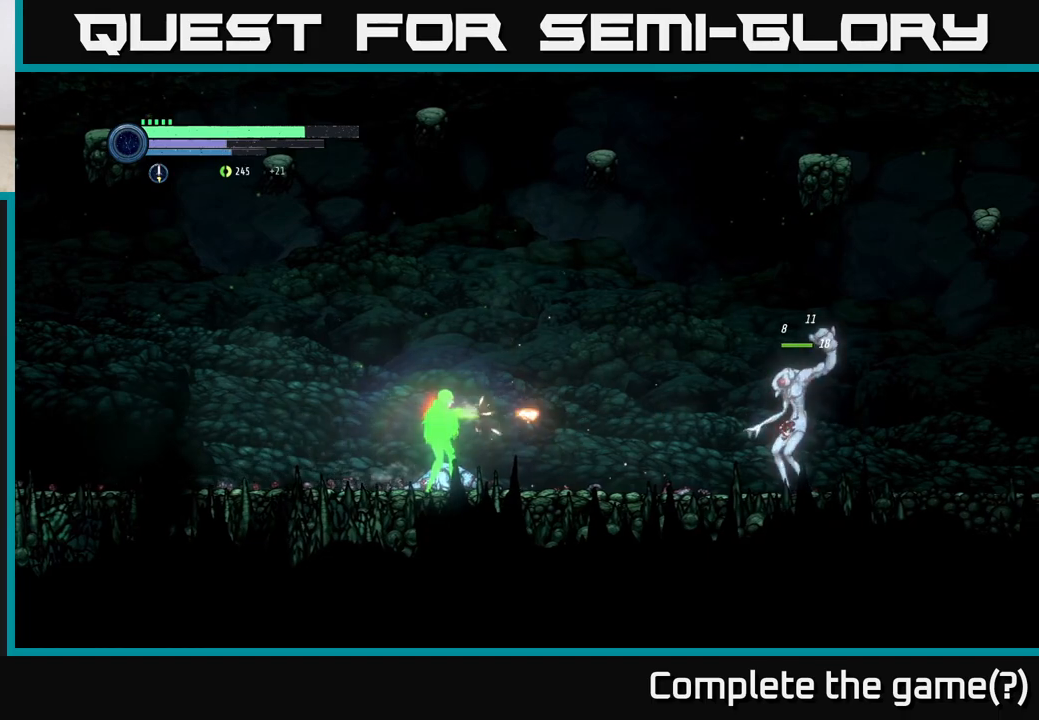
{"buttons": ["Y"], "left_stick": "center", "right_stick": "center", "events": [[83, "X", "up"], [200, "X", "down"], [283, "X", "up"], [433, "Y", "down"]]}
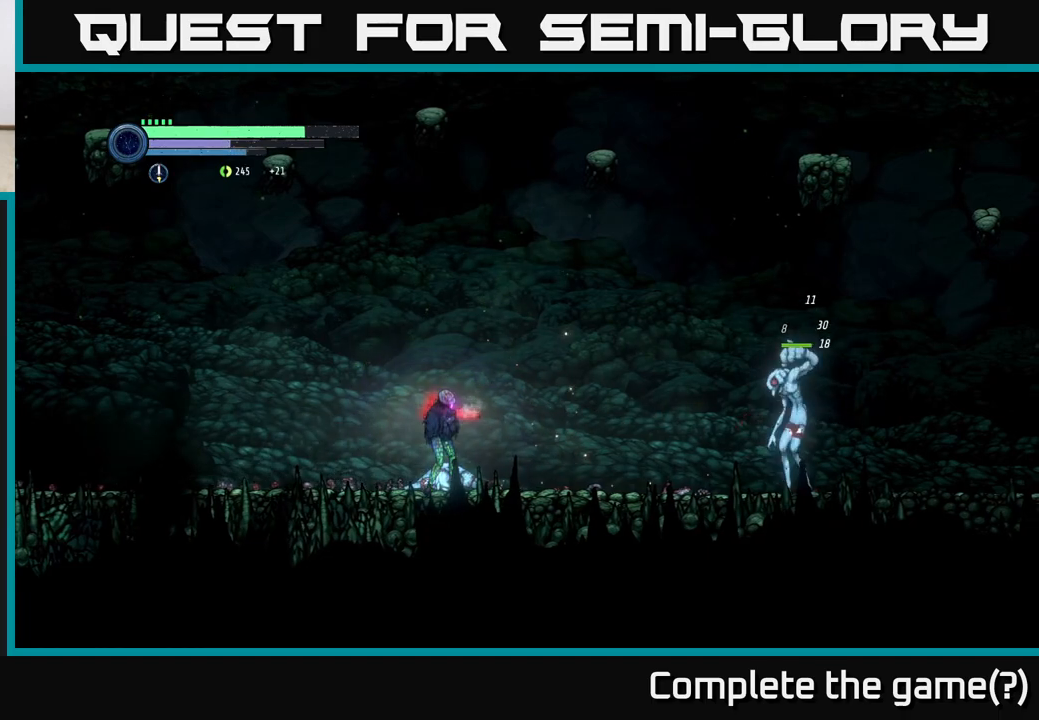
{"buttons": [], "left_stick": "center", "right_stick": "center", "events": [[17, "Y", "up"], [283, "Y", "down"], [417, "Y", "up"]]}
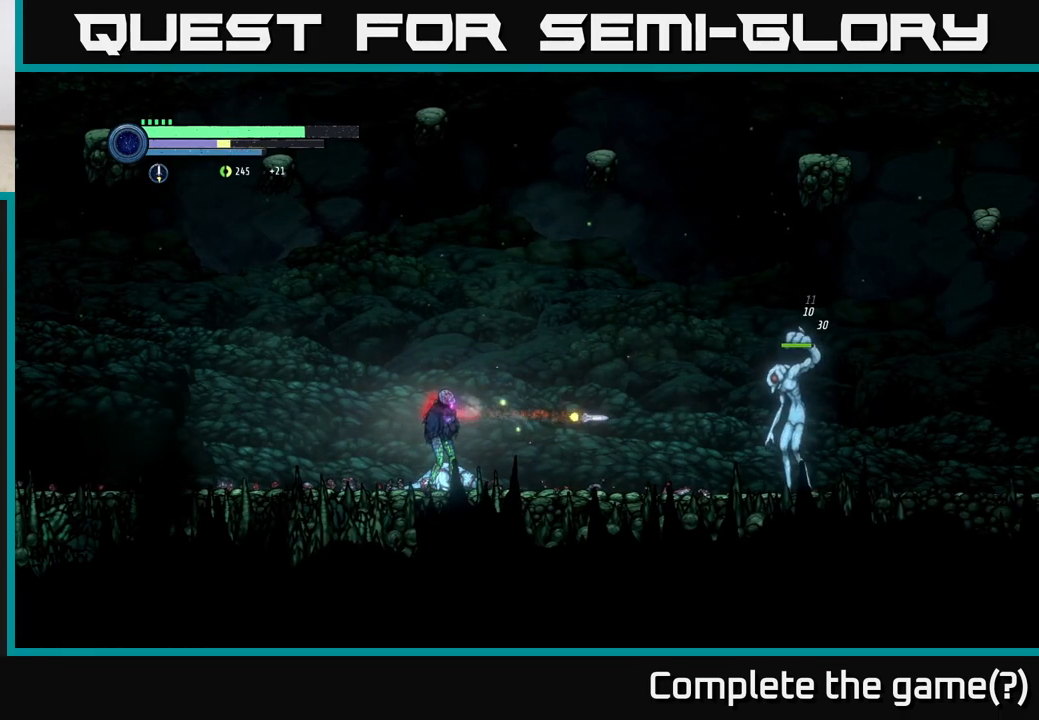
{"buttons": ["Y"], "left_stick": "center", "right_stick": "center", "events": [[133, "Y", "down"], [283, "Y", "up"], [483, "Y", "down"]]}
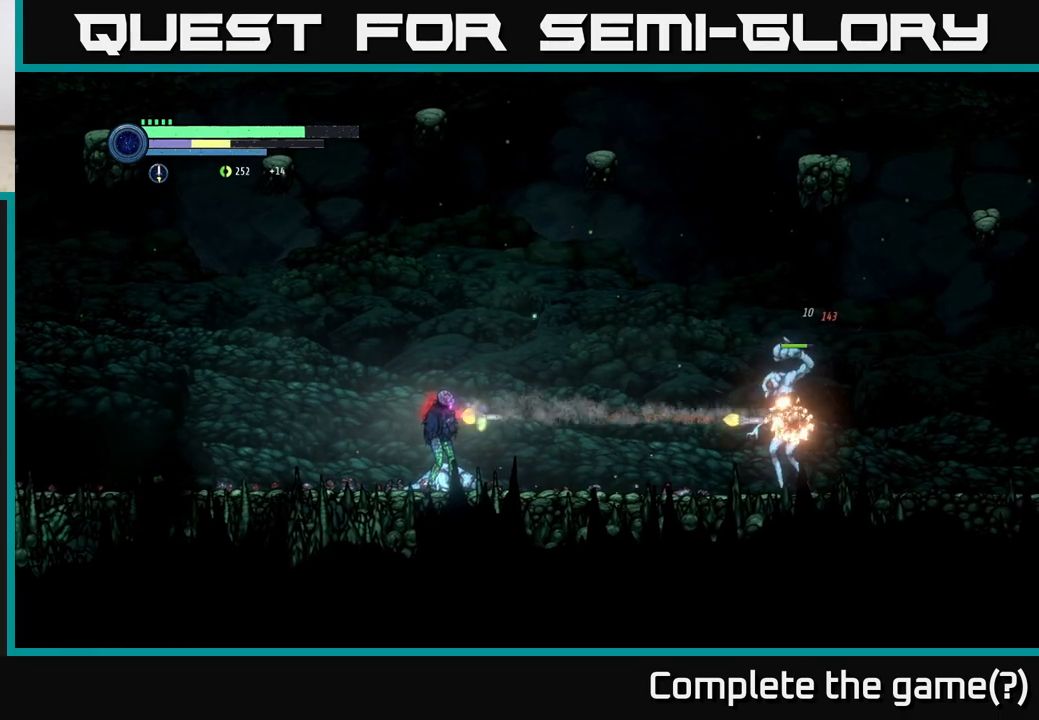
{"buttons": [], "left_stick": "center", "right_stick": "center", "events": [[117, "Y", "up"], [333, "Y", "down"], [483, "Y", "up"]]}
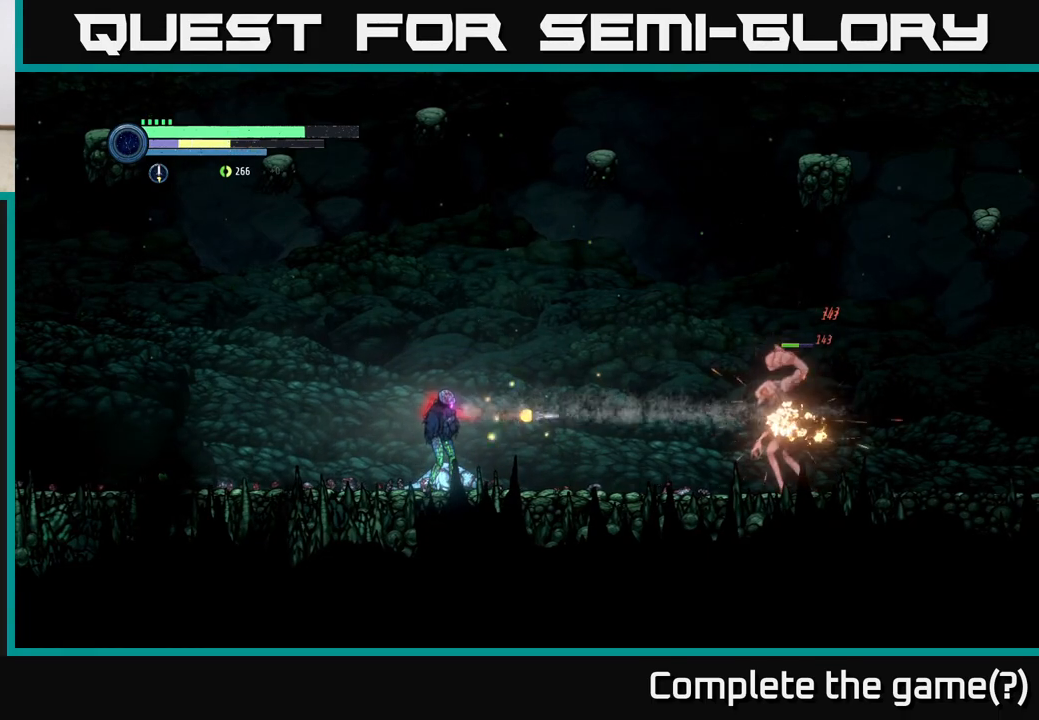
{"buttons": [], "left_stick": "center", "right_stick": "center", "events": [[33, "left_stick", "right"], [183, "Y", "down"], [300, "Y", "up"], [483, "left_stick", "center"]]}
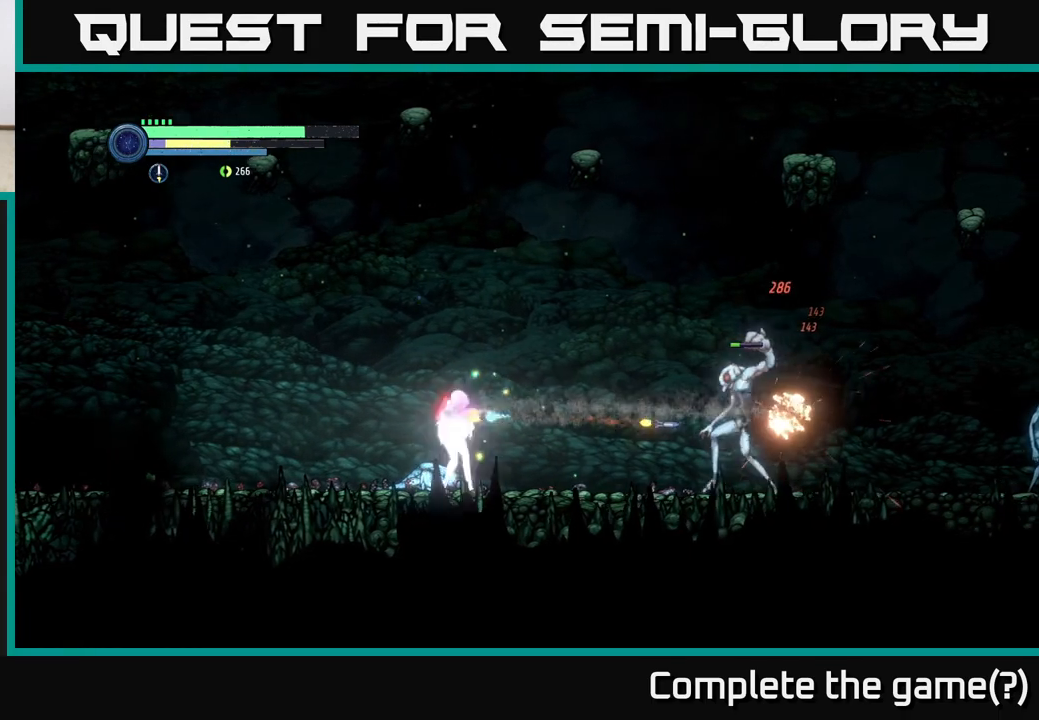
{"buttons": [], "left_stick": "center", "right_stick": "center", "events": [[33, "Y", "down"], [150, "Y", "up"], [300, "B", "down"], [350, "B", "up"]]}
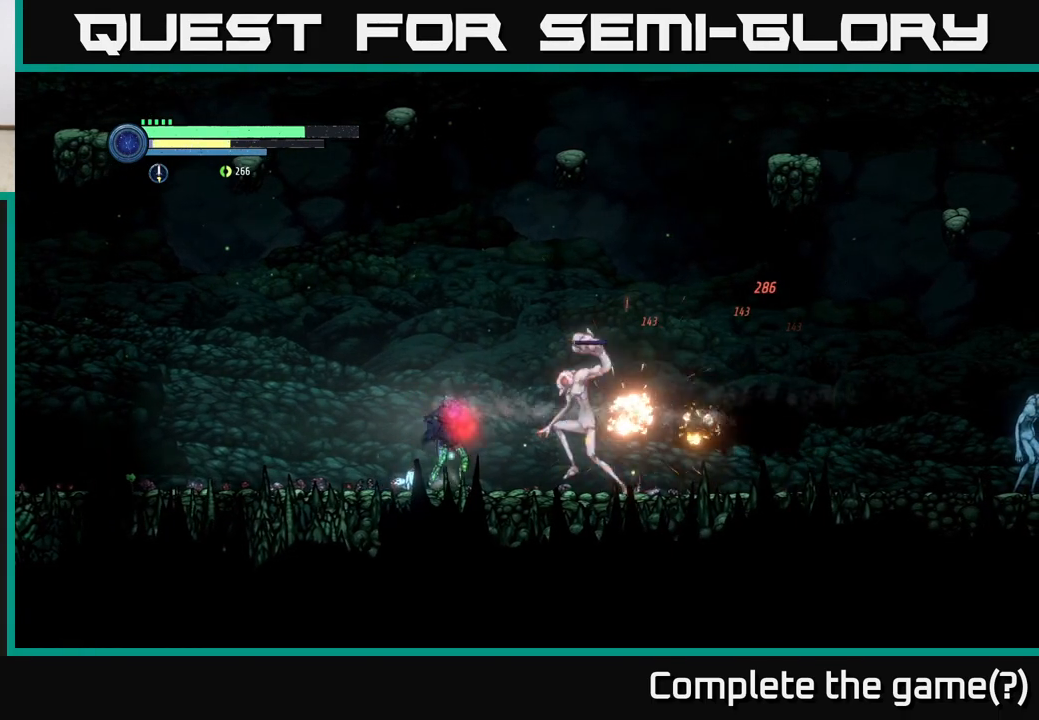
{"buttons": [], "left_stick": "right", "right_stick": "center", "events": [[250, "X", "down"], [333, "X", "up"], [483, "left_stick", "right"]]}
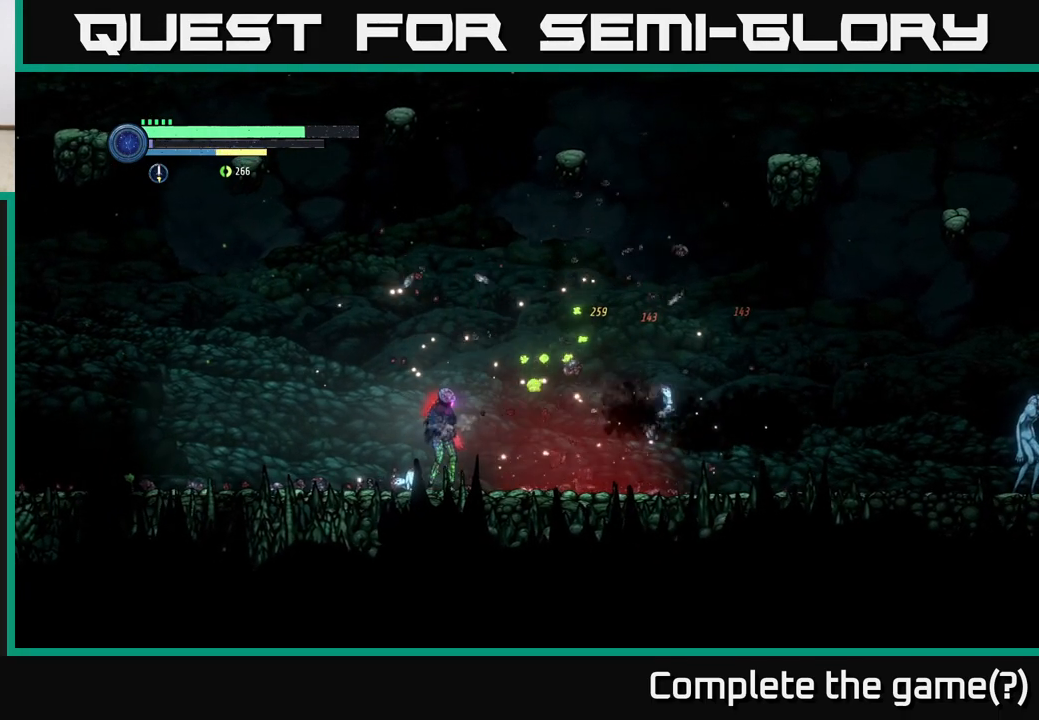
{"buttons": [], "left_stick": "center", "right_stick": "center", "events": [[250, "X", "down"], [350, "left_stick", "center"], [383, "X", "up"]]}
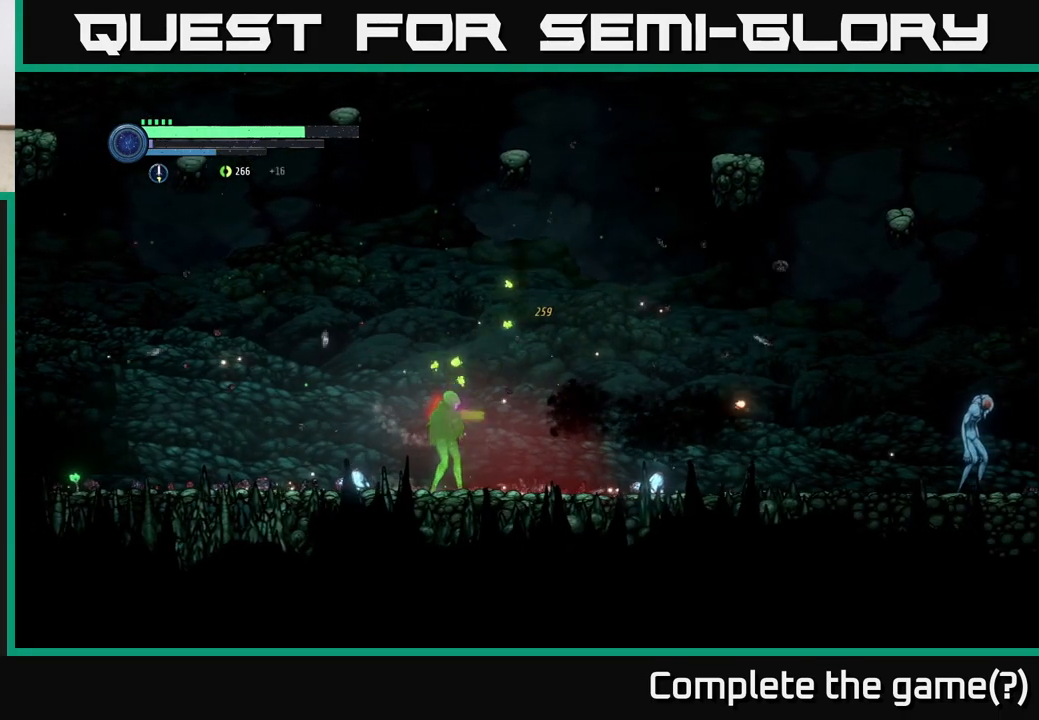
{"buttons": [], "left_stick": "right", "right_stick": "center", "events": [[167, "left_stick", "right"]]}
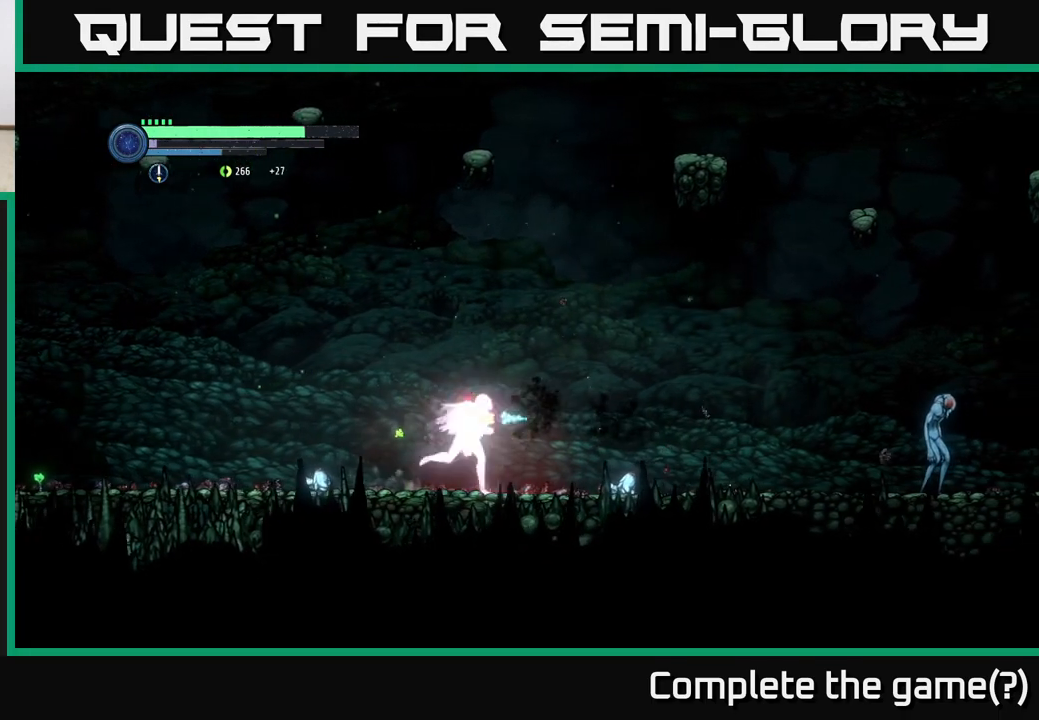
{"buttons": [], "left_stick": "center", "right_stick": "center", "events": [[33, "Y", "down"], [133, "Y", "up"], [233, "left_stick", "center"], [383, "Y", "down"], [500, "Y", "up"]]}
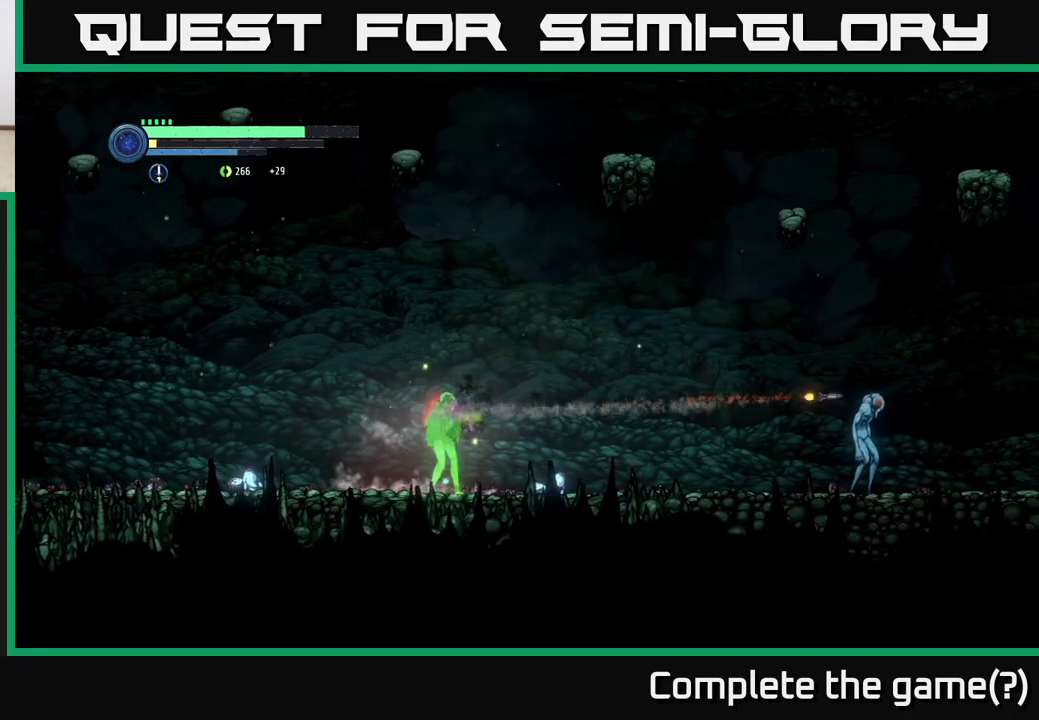
{"buttons": [], "left_stick": "right", "right_stick": "center", "events": [[33, "left_stick", "right"], [233, "Y", "down"], [367, "Y", "up"]]}
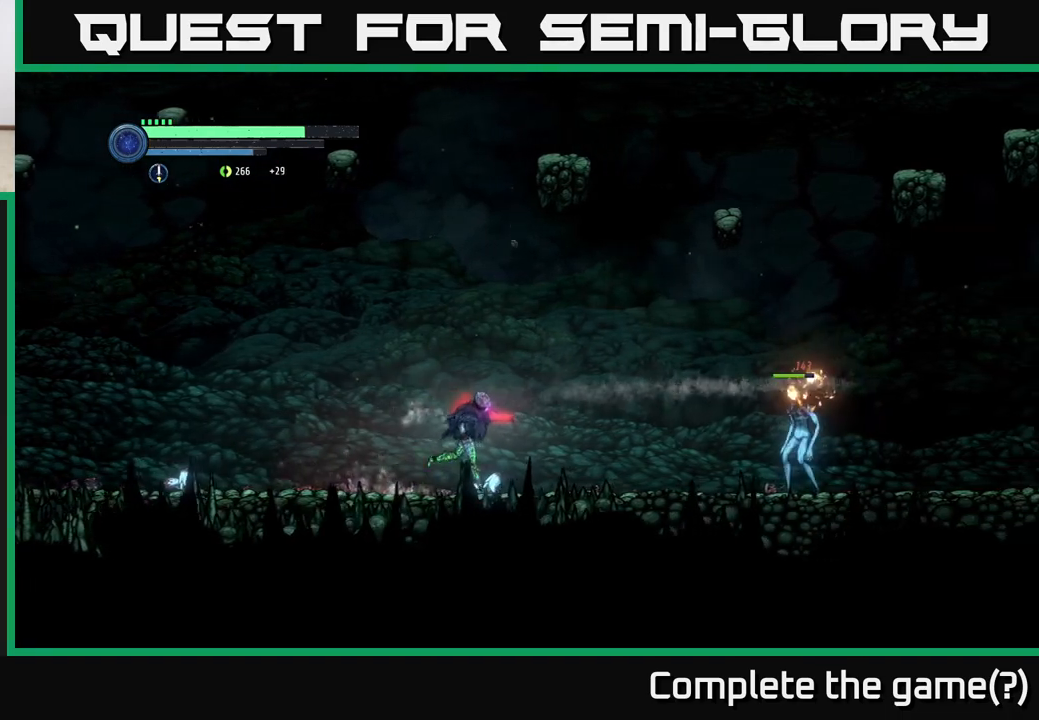
{"buttons": ["X"], "left_stick": "right", "right_stick": "center", "events": [[150, "Y", "down"], [217, "Y", "up"], [450, "X", "down"]]}
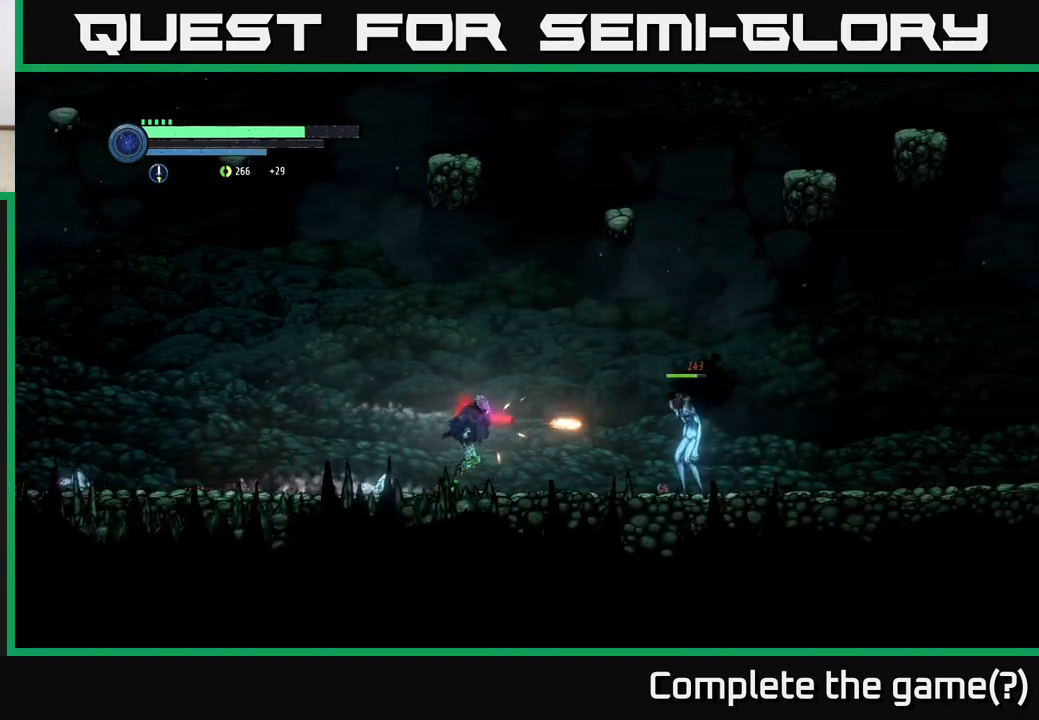
{"buttons": [], "left_stick": "right", "right_stick": "center", "events": [[83, "X", "up"], [233, "X", "down"], [350, "X", "up"]]}
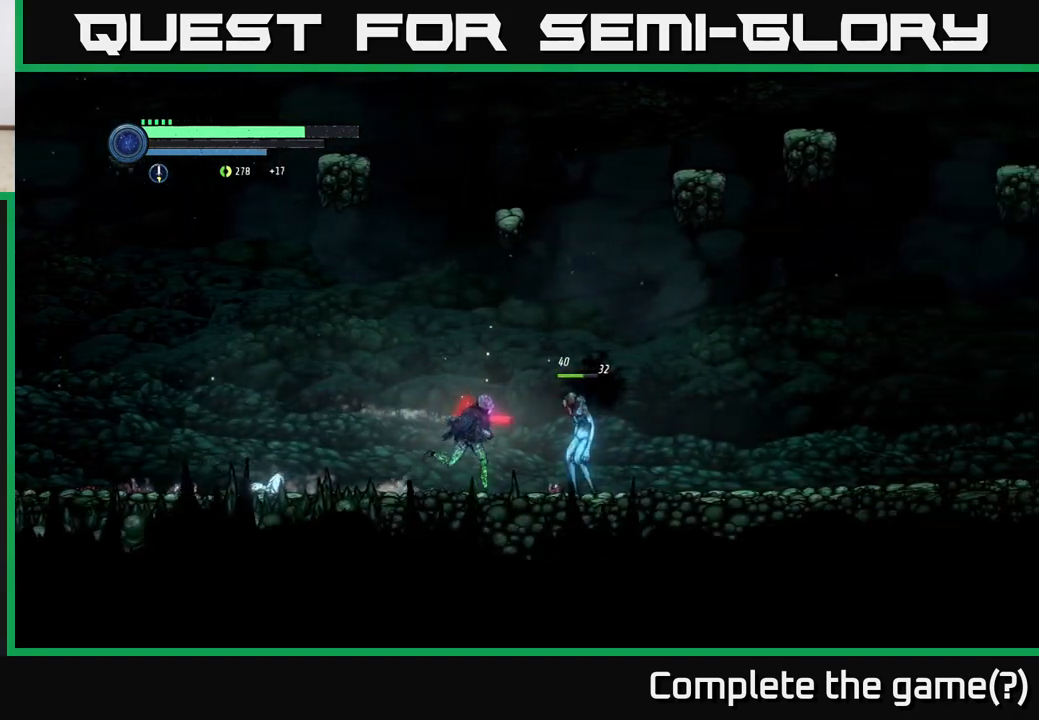
{"buttons": [], "left_stick": "center", "right_stick": "center", "events": [[83, "B", "down"], [183, "B", "up"], [200, "left_stick", "center"]]}
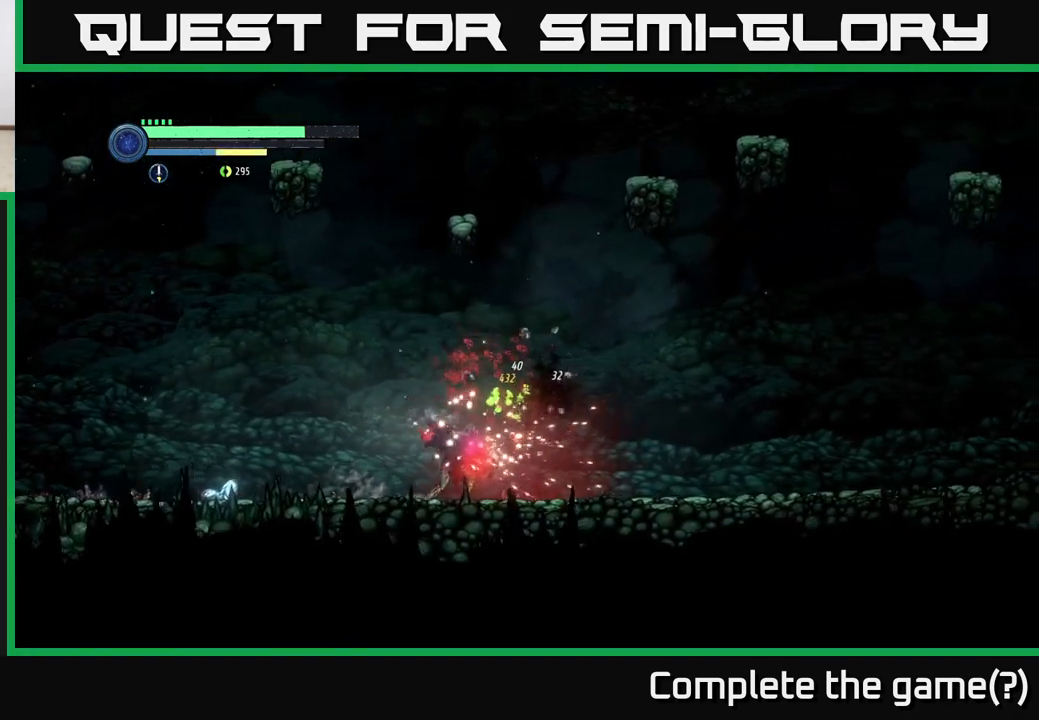
{"buttons": [], "left_stick": "right", "right_stick": "center", "events": [[267, "left_stick", "right"]]}
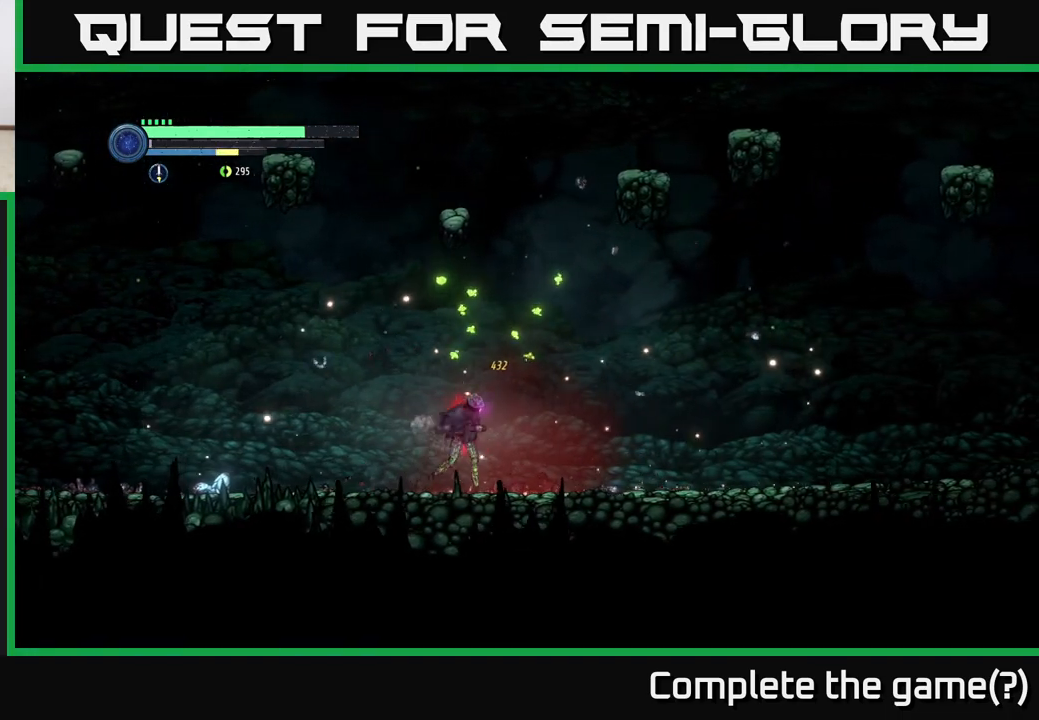
{"buttons": [], "left_stick": "center", "right_stick": "center", "events": [[50, "left_stick", "center"]]}
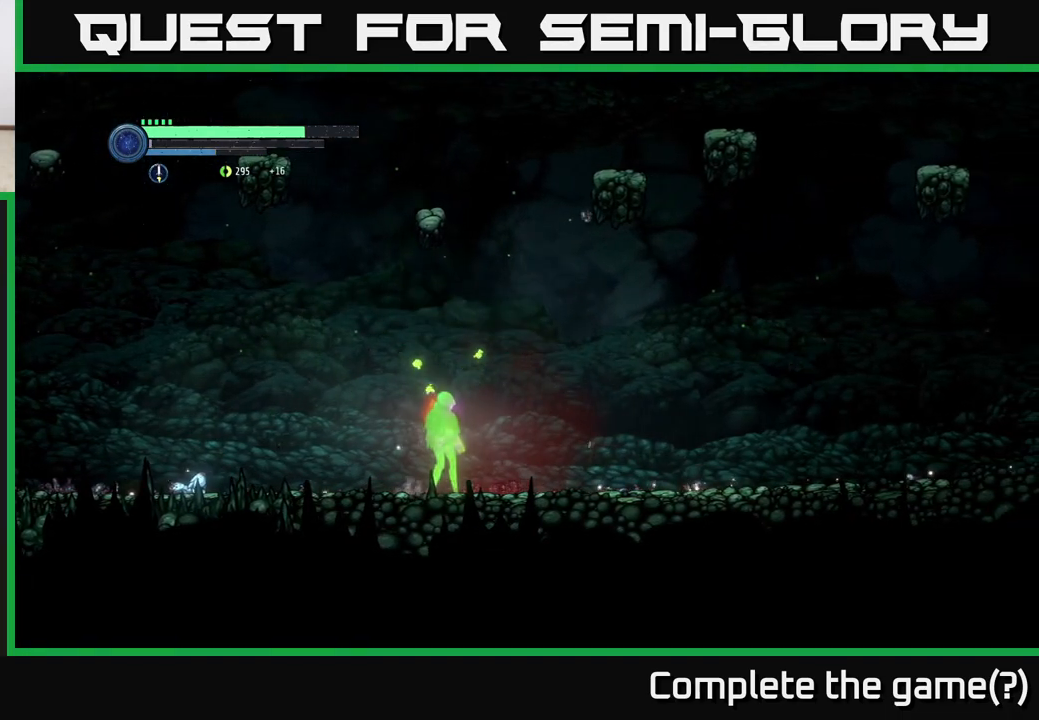
{"buttons": ["R2"], "left_stick": "right", "right_stick": "center", "events": [[133, "left_stick", "right"], [417, "R2", "down"]]}
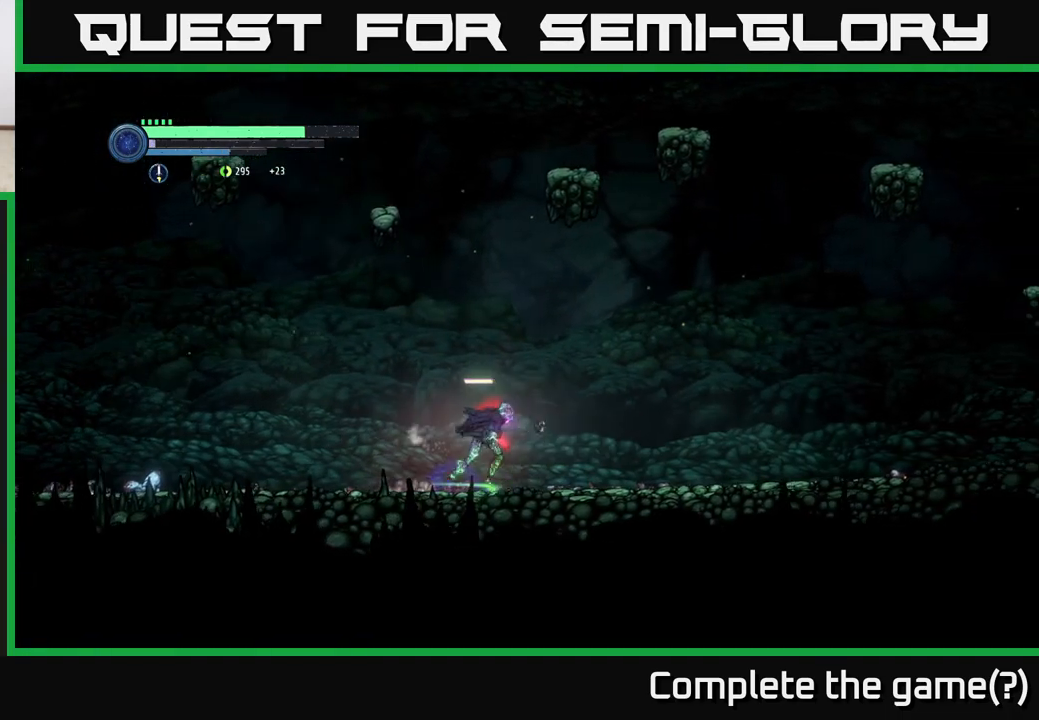
{"buttons": ["R2"], "left_stick": "right", "right_stick": "center", "events": [[17, "R1", "down"], [200, "R1", "up"]]}
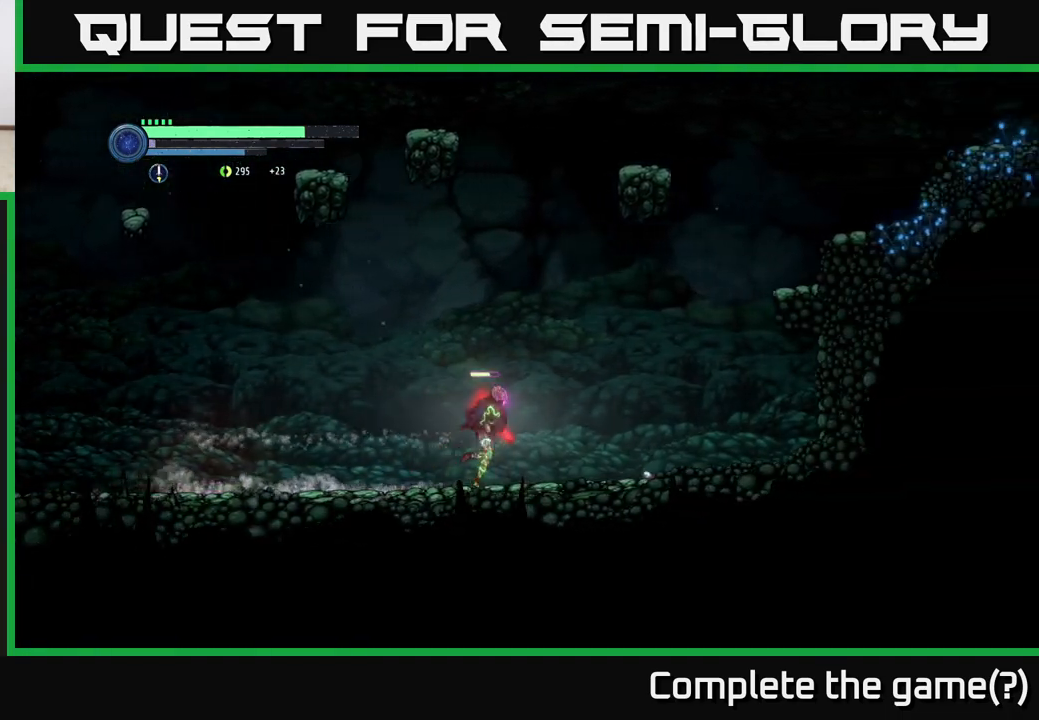
{"buttons": ["A", "R2"], "left_stick": "right", "right_stick": "center", "events": [[483, "A", "down"]]}
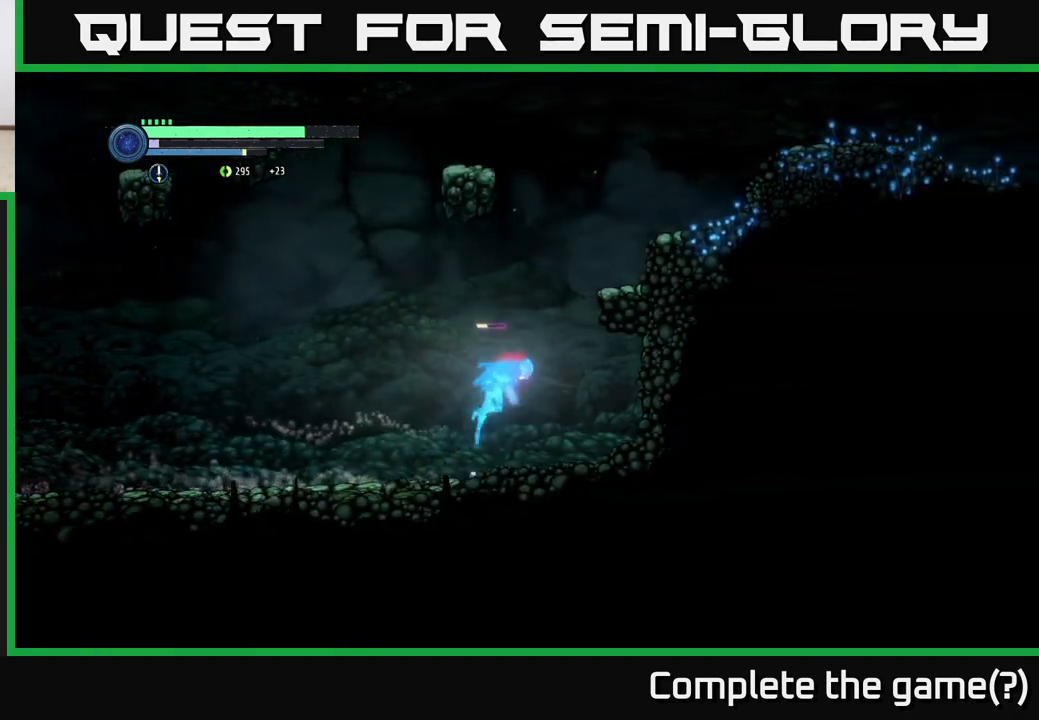
{"buttons": ["A", "R2"], "left_stick": "right", "right_stick": "center", "events": [[217, "A", "up"], [267, "A", "down"]]}
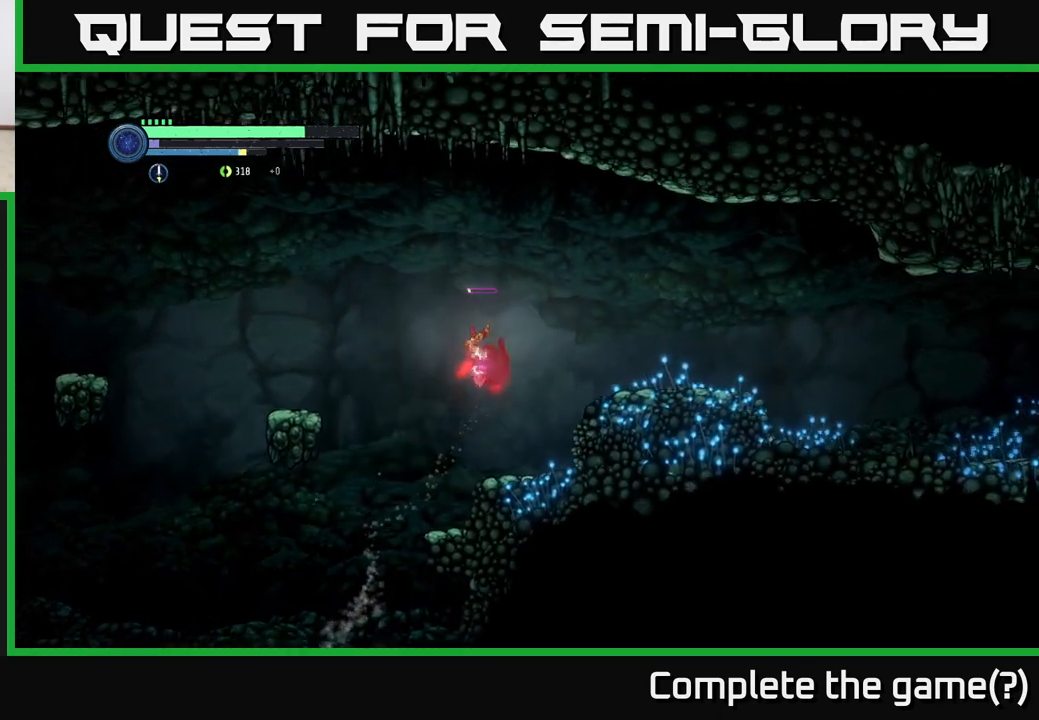
{"buttons": ["R2"], "left_stick": "right", "right_stick": "center", "events": [[383, "A", "up"]]}
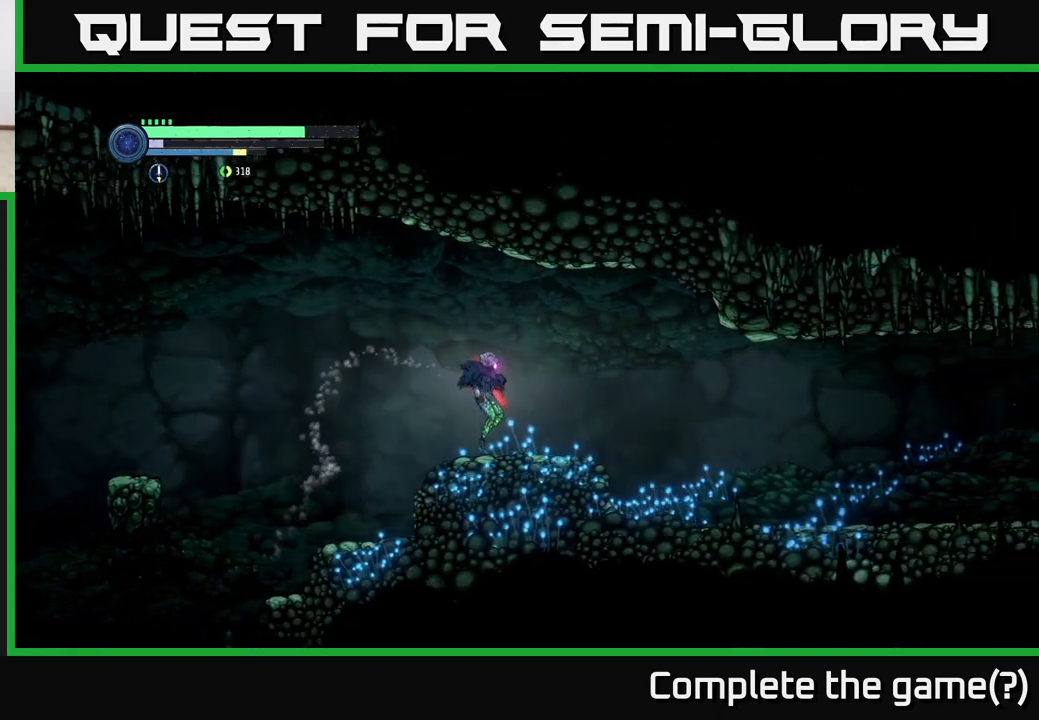
{"buttons": ["R2"], "left_stick": "right", "right_stick": "center", "events": [[217, "R1", "down"], [383, "R1", "up"]]}